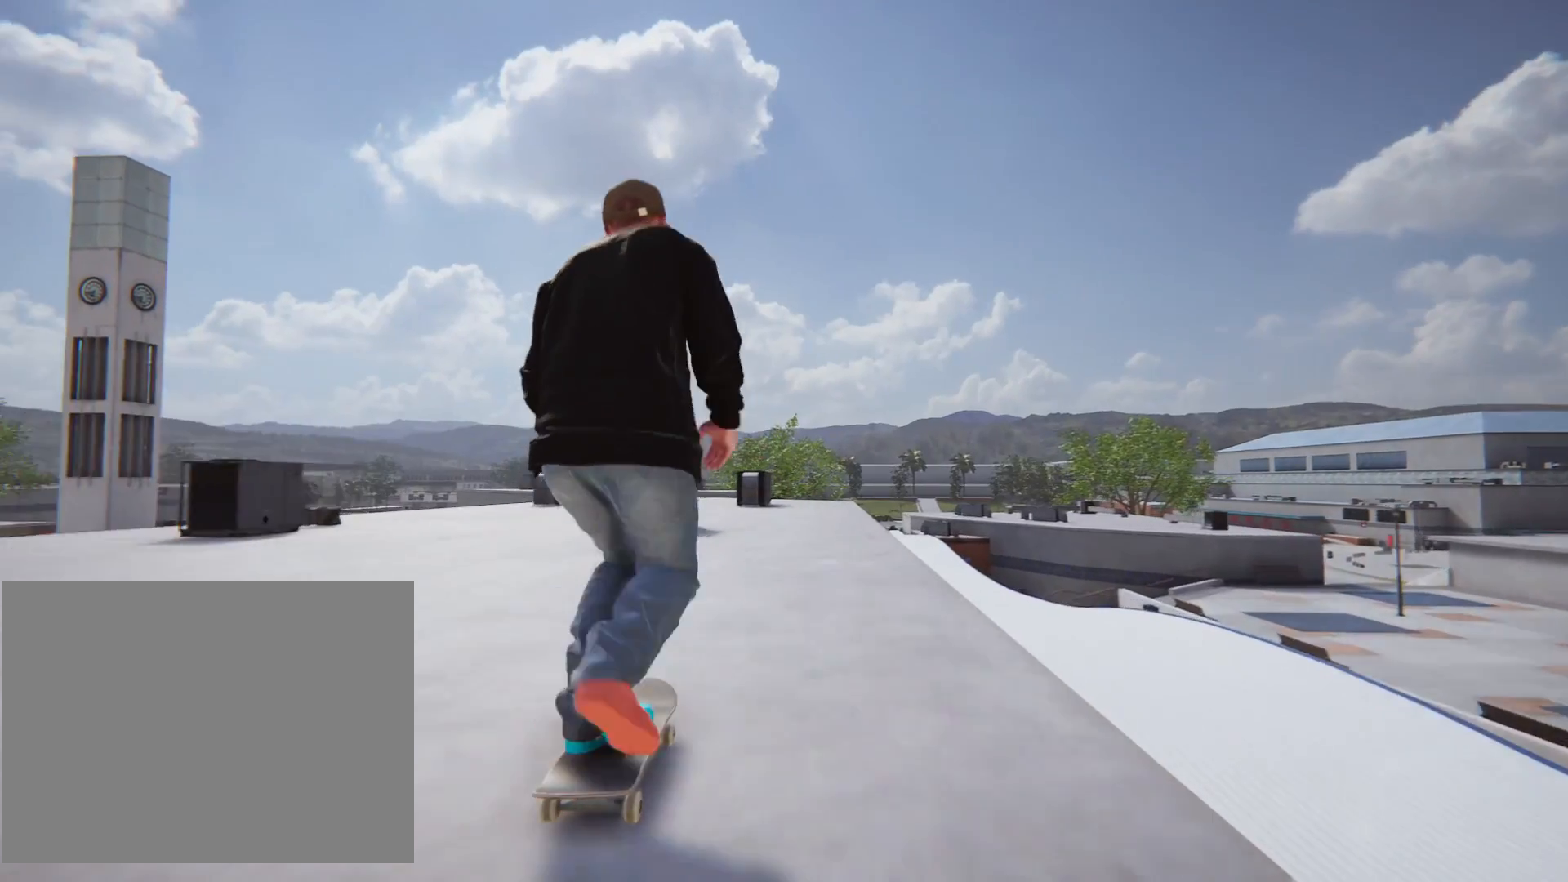
Gameplay with a controller (PlayStation layout); each line is a JSON object with the inputs held at the frame after it. "events" lists button and stick changes between this image and that frame as [ms after this image, input, new state], when the widget could be followed in between. Not read: DPAD_UP L3 R3 TRIANGLE.
{"buttons": ["CROSS"], "left_stick": "center", "right_stick": "center", "events": [[67, "left_stick", "right"], [234, "left_stick", "center"]]}
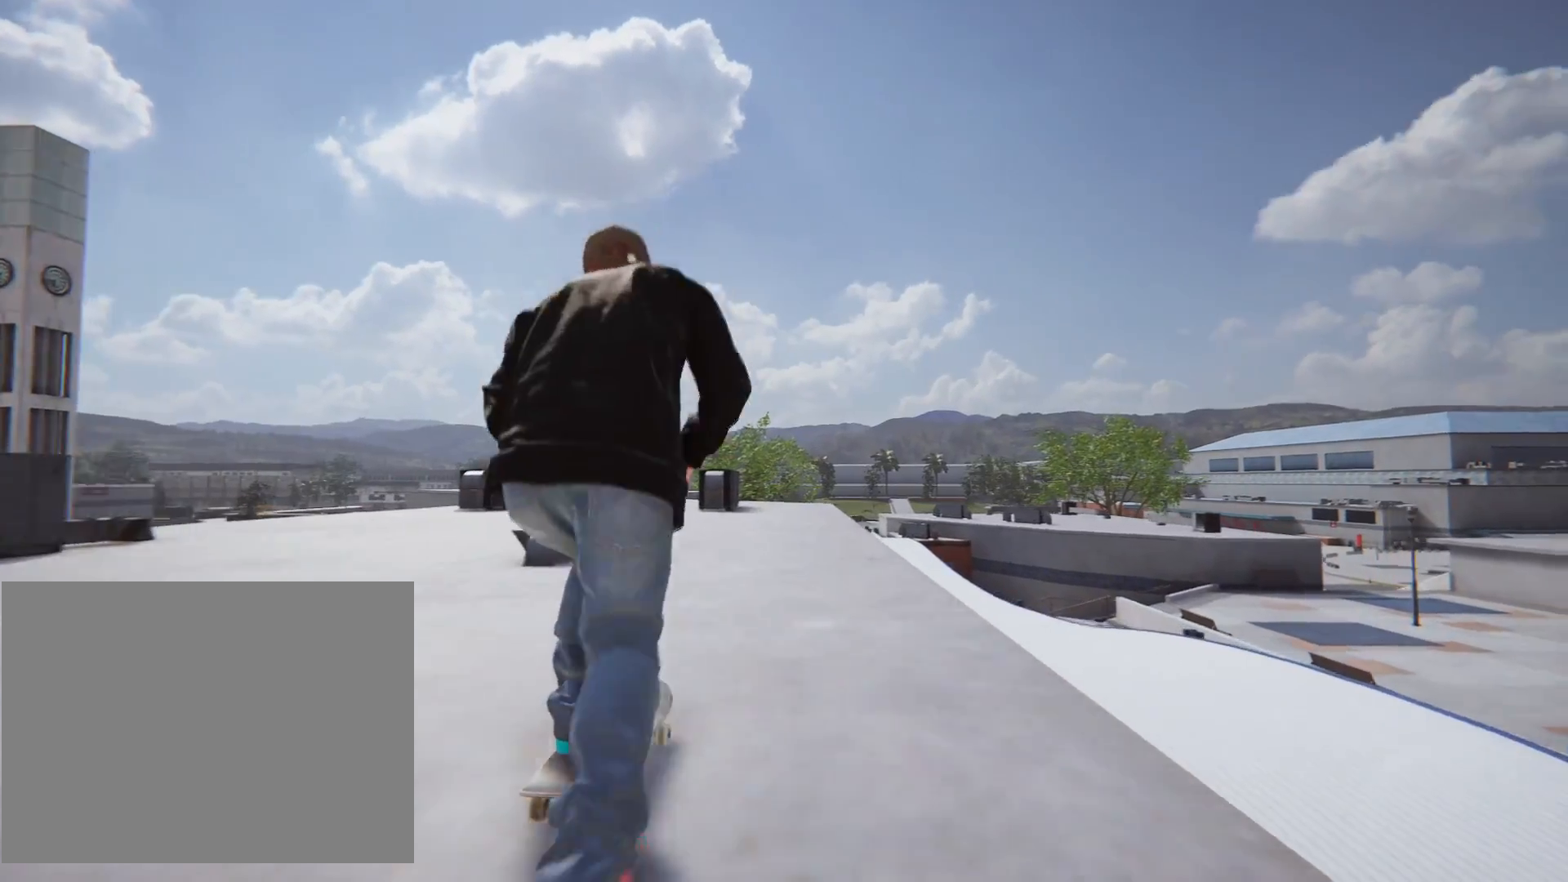
{"buttons": ["CROSS"], "left_stick": "right", "right_stick": "center", "events": [[33, "left_stick", "right"], [166, "left_stick", "center"], [367, "left_stick", "right"]]}
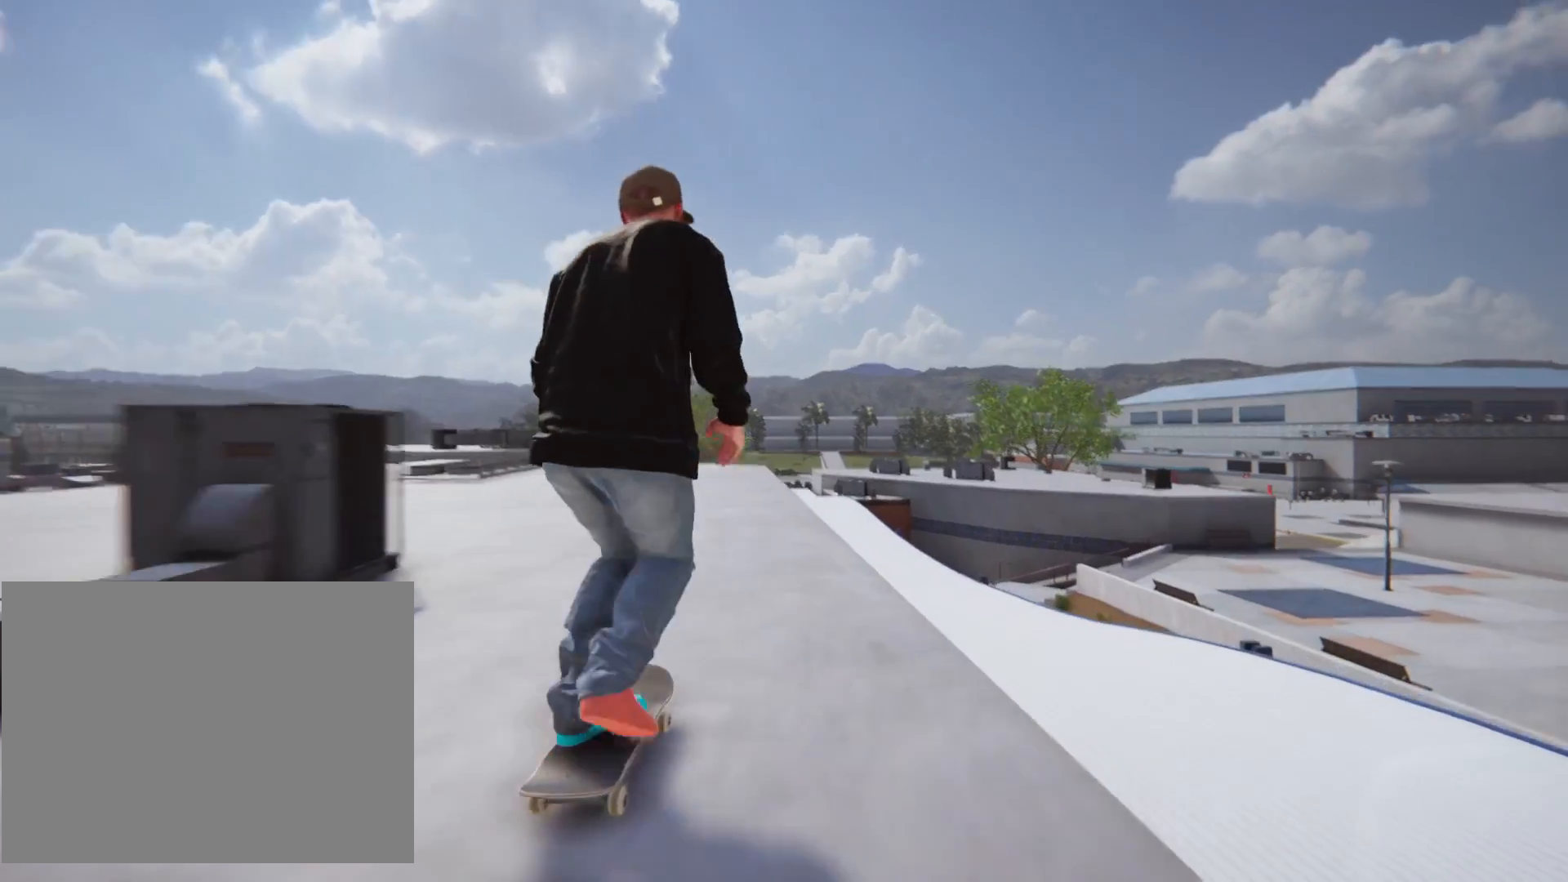
{"buttons": [], "left_stick": "center", "right_stick": "center", "events": [[67, "CROSS", "up"], [100, "left_stick", "center"], [234, "right_stick", "down"], [434, "right_stick", "center"]]}
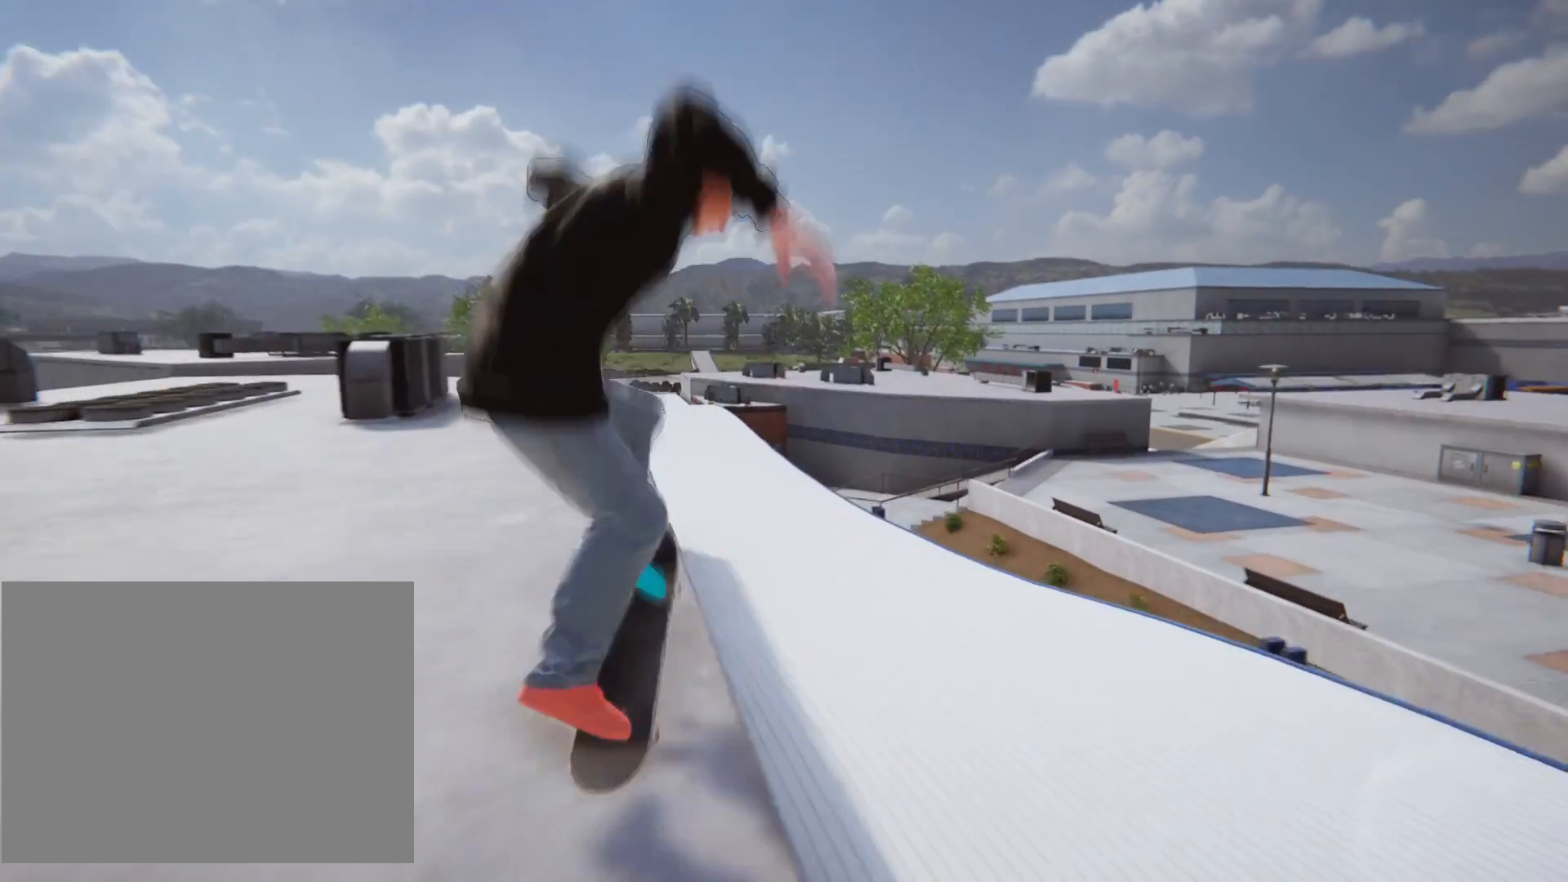
{"buttons": ["R2"], "left_stick": "center", "right_stick": "center", "events": [[66, "R2", "down"]]}